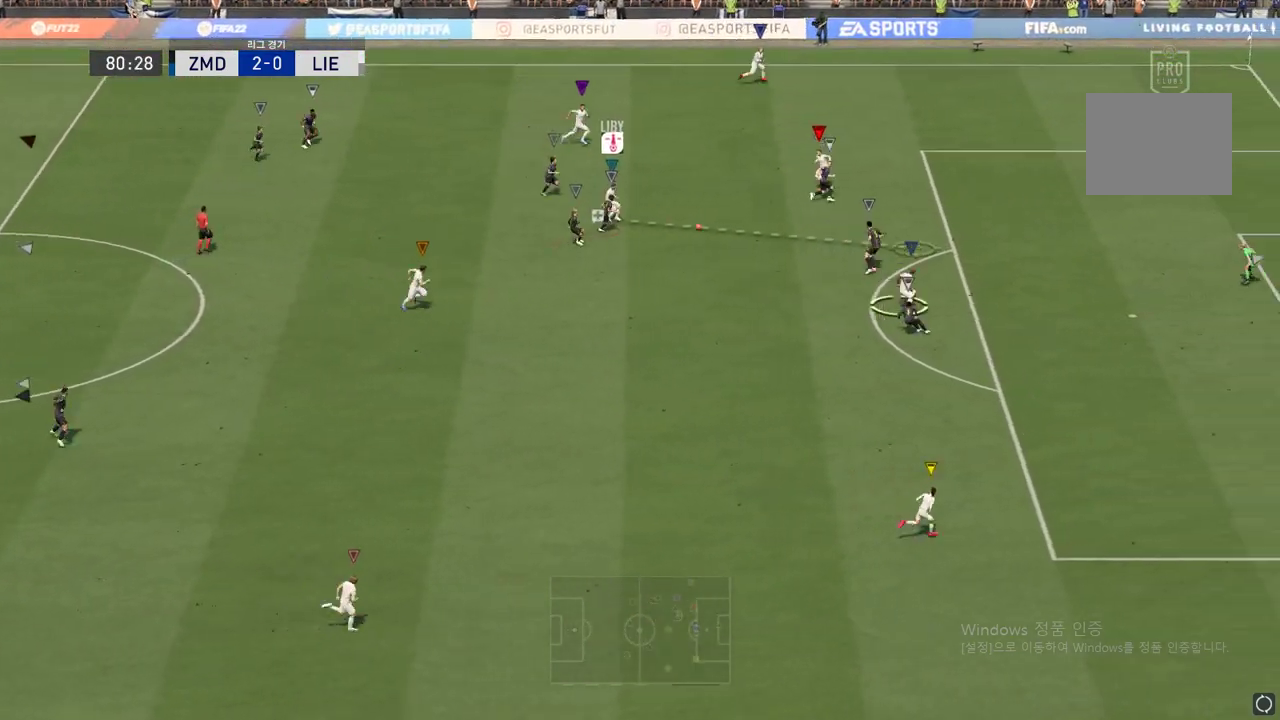
Gameplay with a controller (Xbox layout); each line is a JSON object with the inputs held at the frame after it. "events" lists button and stick changes between this image and that frame as [ms after this image, input, new state], when the widget could be followed in between. Not read: L3 R3.
{"buttons": ["R2"], "left_stick": "center", "right_stick": "center", "events": [[450, "left_stick", "center"]]}
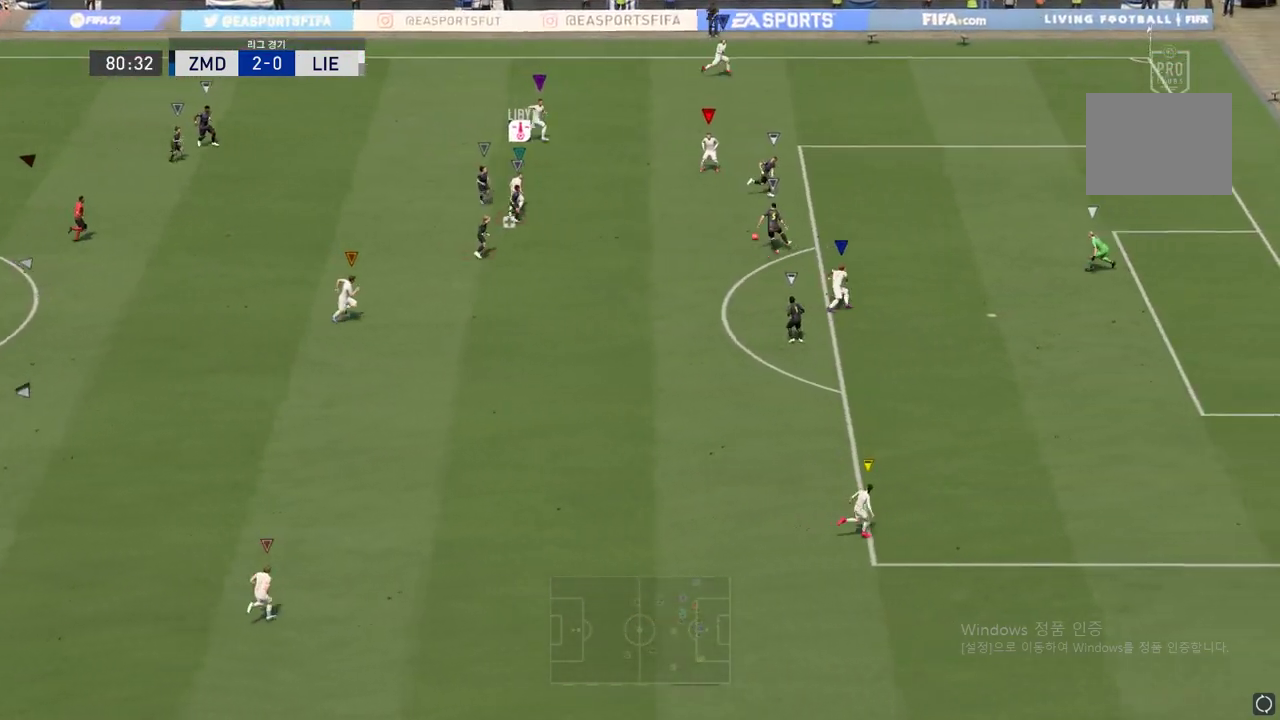
{"buttons": [], "left_stick": "center", "right_stick": "center", "events": [[451, "R2", "up"]]}
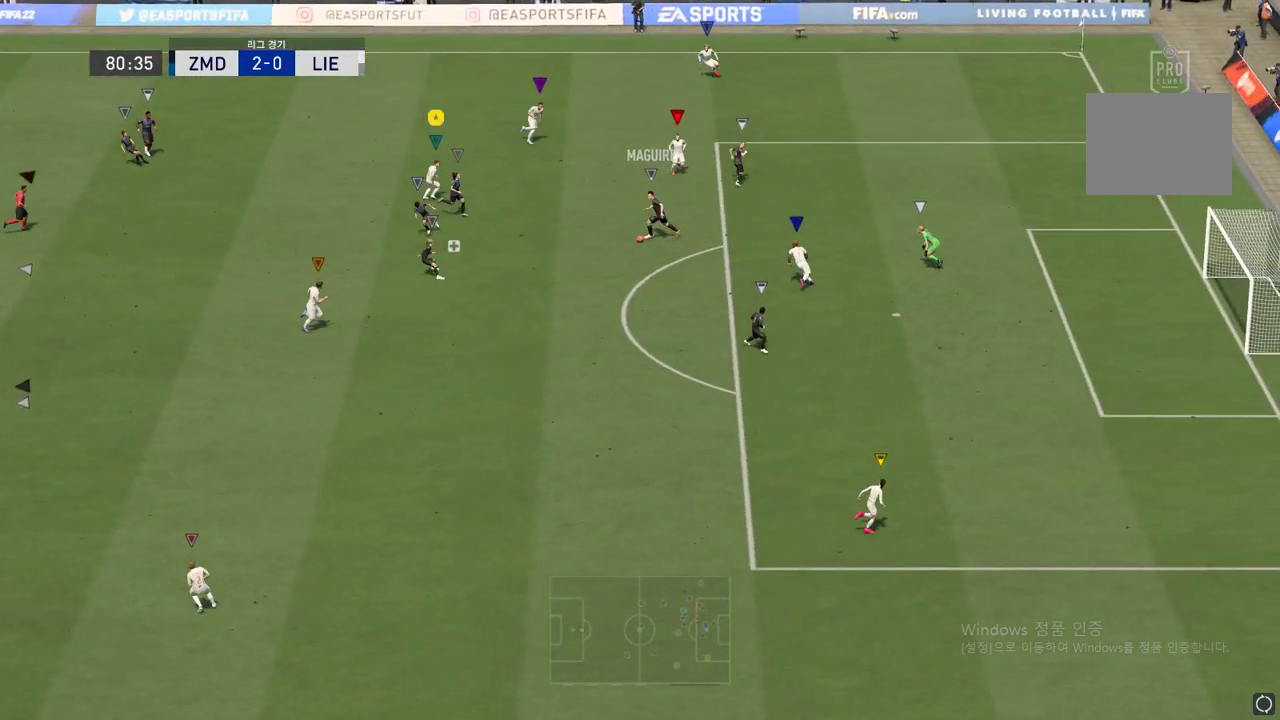
{"buttons": [], "left_stick": "down-left", "right_stick": "center", "events": [[83, "left_stick", "down-left"]]}
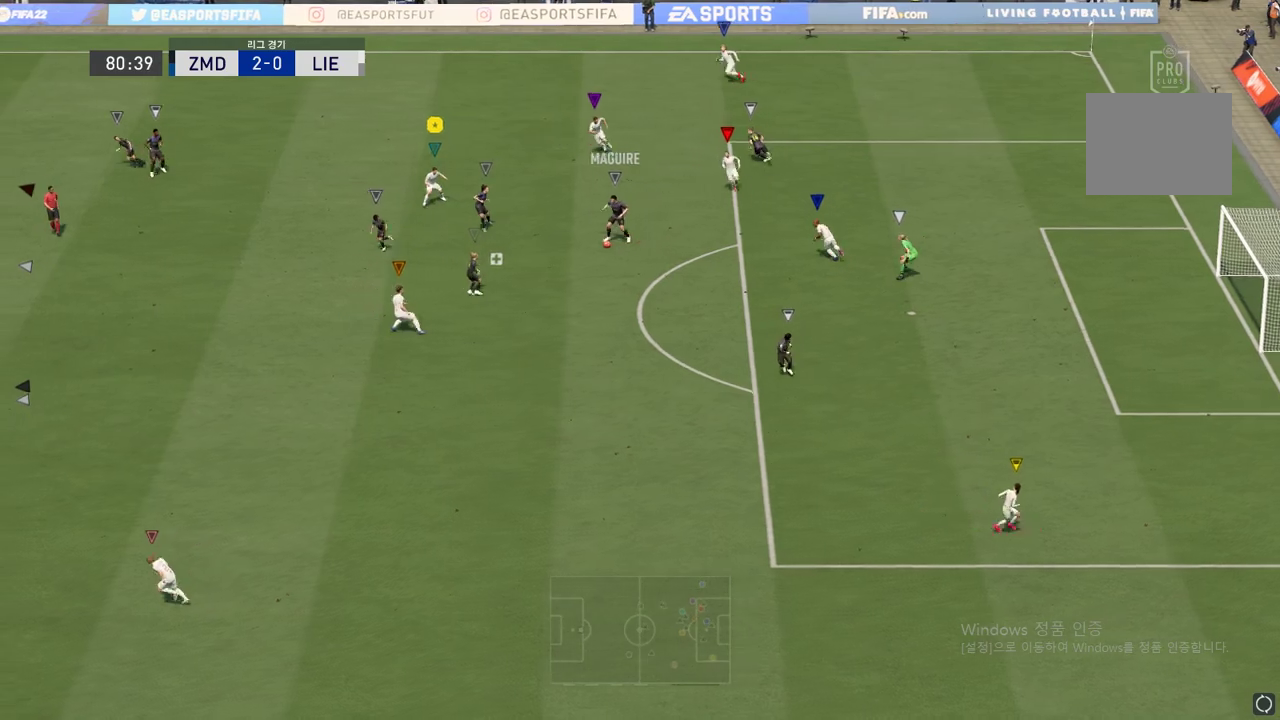
{"buttons": ["R2"], "left_stick": "down-left", "right_stick": "center", "events": [[50, "R2", "down"]]}
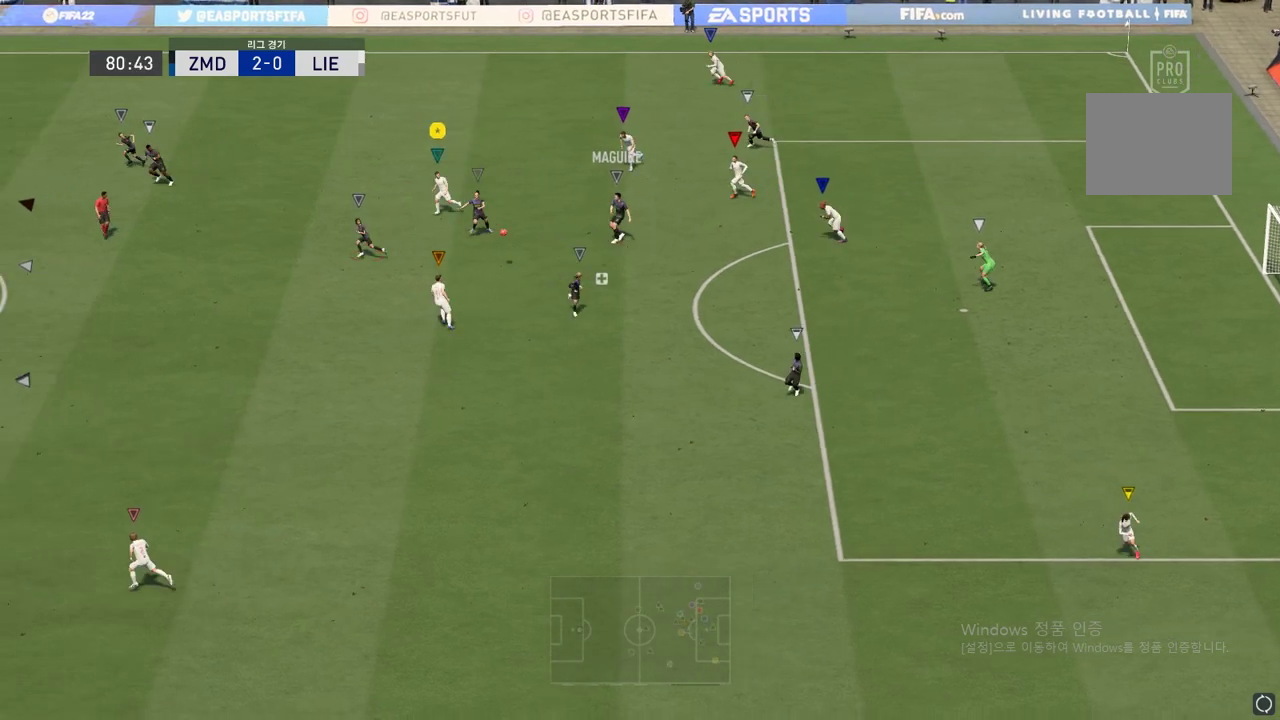
{"buttons": ["R2"], "left_stick": "down-left", "right_stick": "center", "events": []}
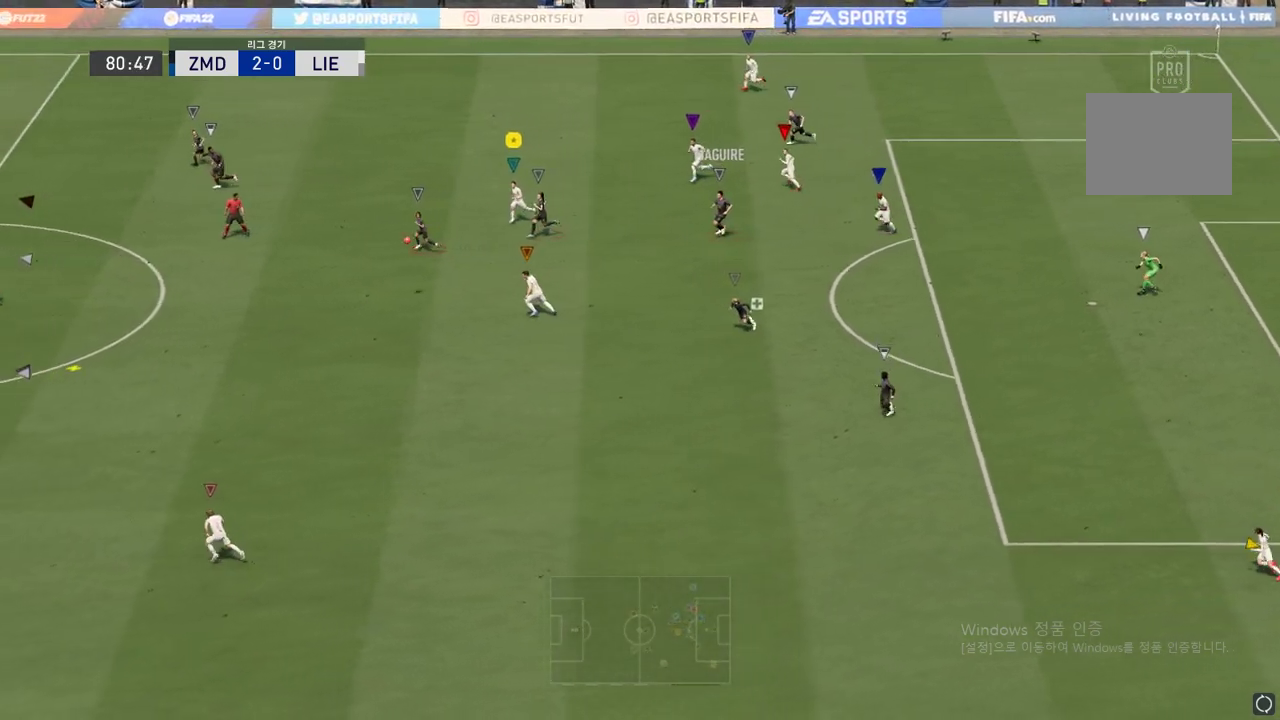
{"buttons": ["R2"], "left_stick": "down-left", "right_stick": "center", "events": []}
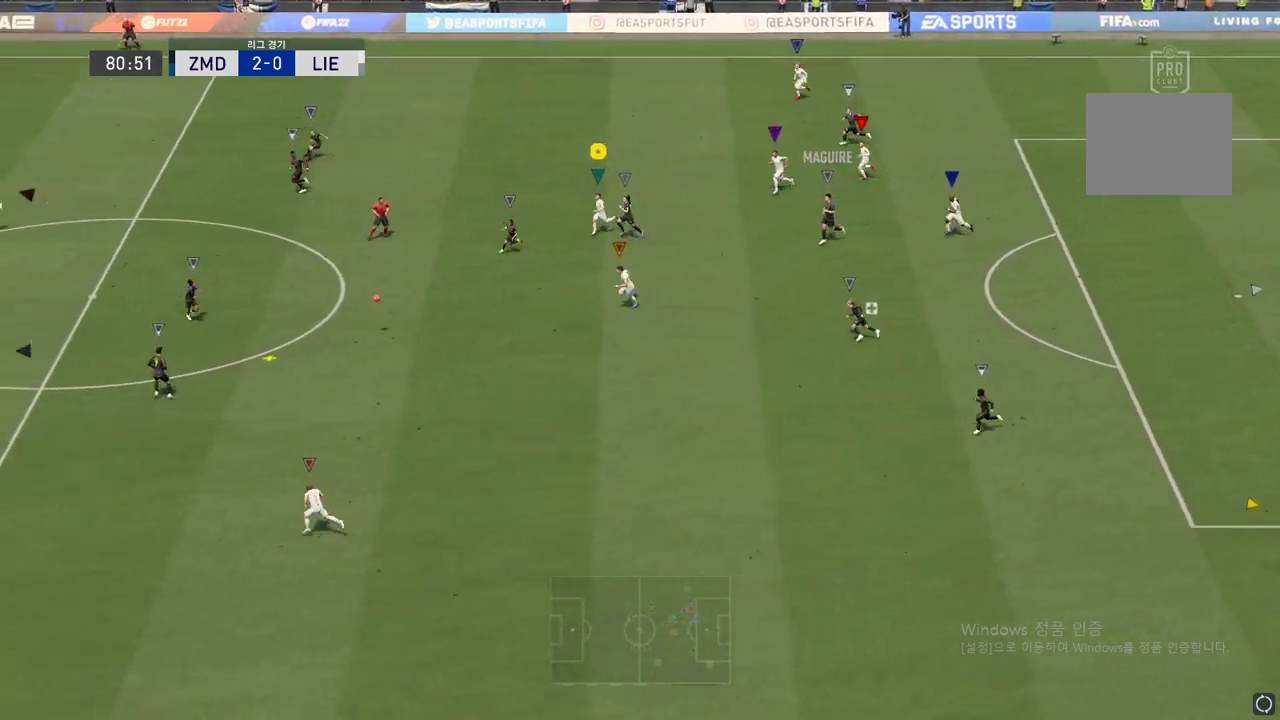
{"buttons": ["R2"], "left_stick": "down-left", "right_stick": "center", "events": []}